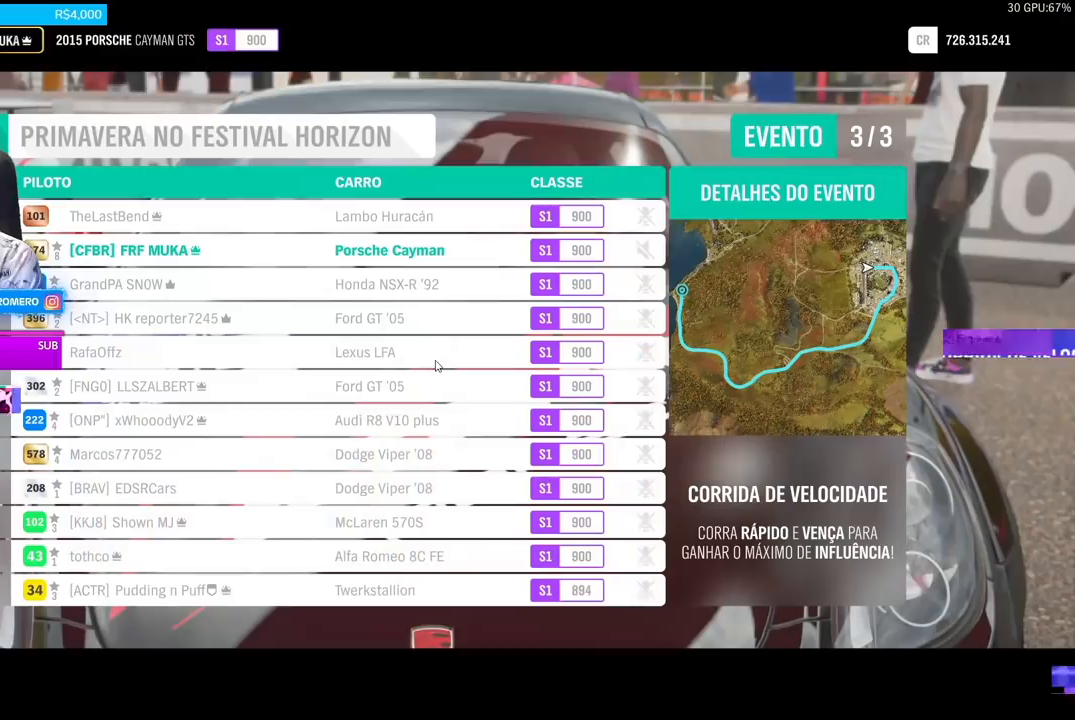
Gameplay with a controller (Xbox layout); each line is a JSON object with the inputs held at the frame after it. "events" lists button and stick changes between this image and that frame as [ms after this image, input, new state], when the widget could be followed in between.
{"buttons": ["R2"], "left_stick": "center", "right_stick": "center", "events": [[500, "R2", "down"]]}
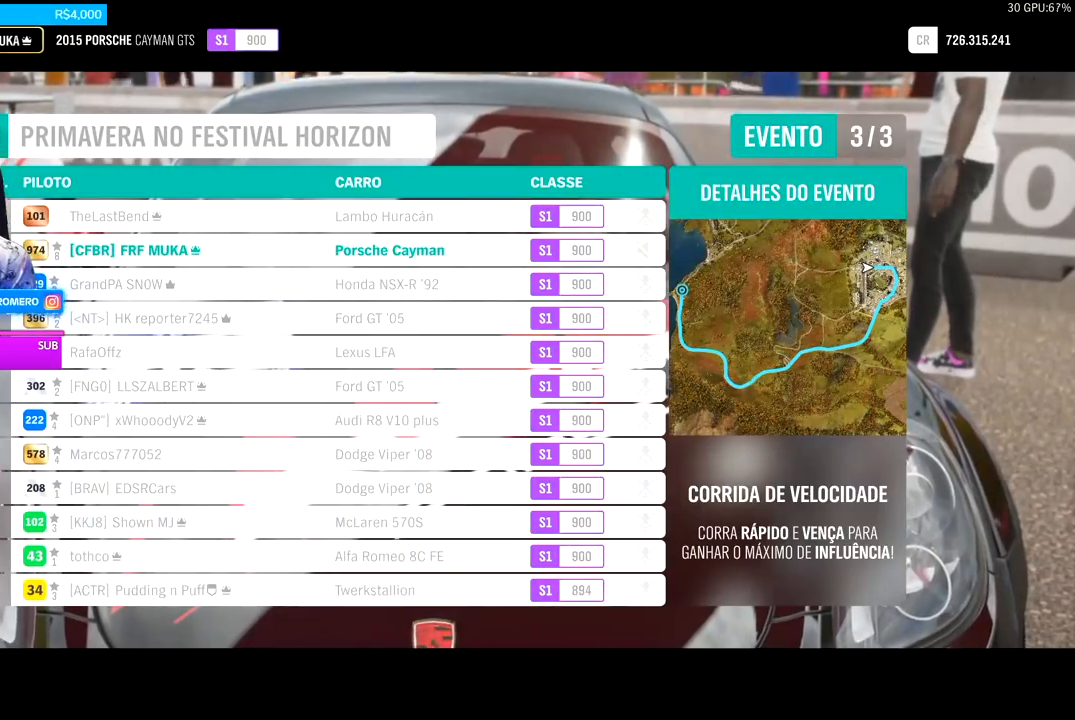
{"buttons": ["R2"], "left_stick": "center", "right_stick": "center", "events": []}
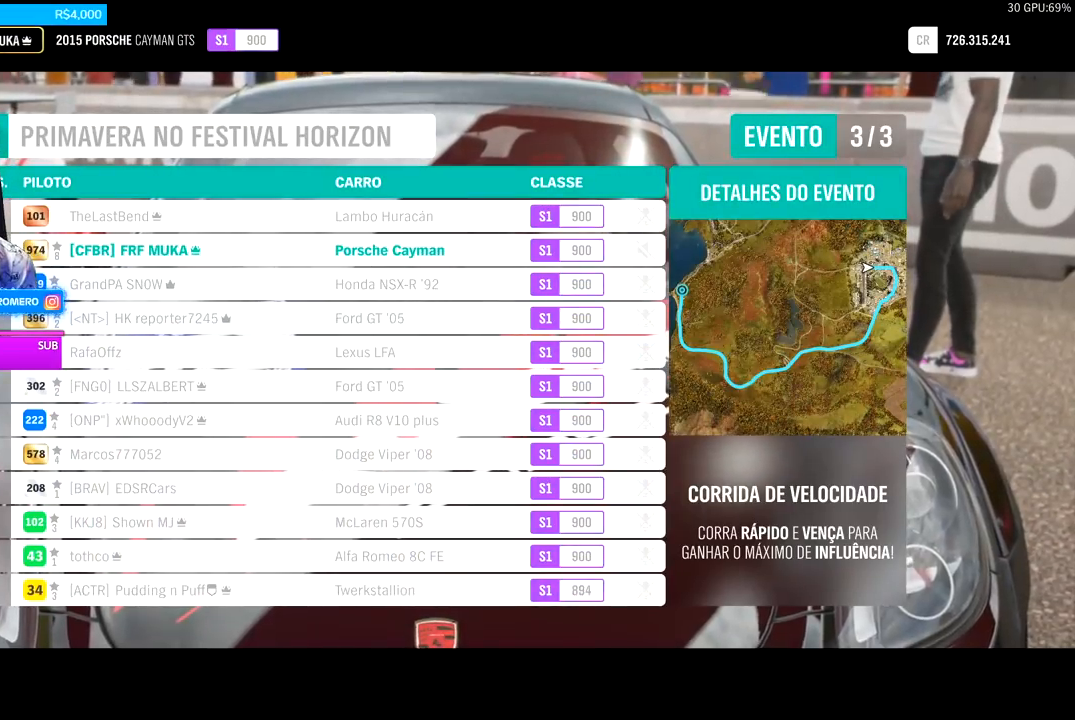
{"buttons": ["R2"], "left_stick": "center", "right_stick": "center", "events": []}
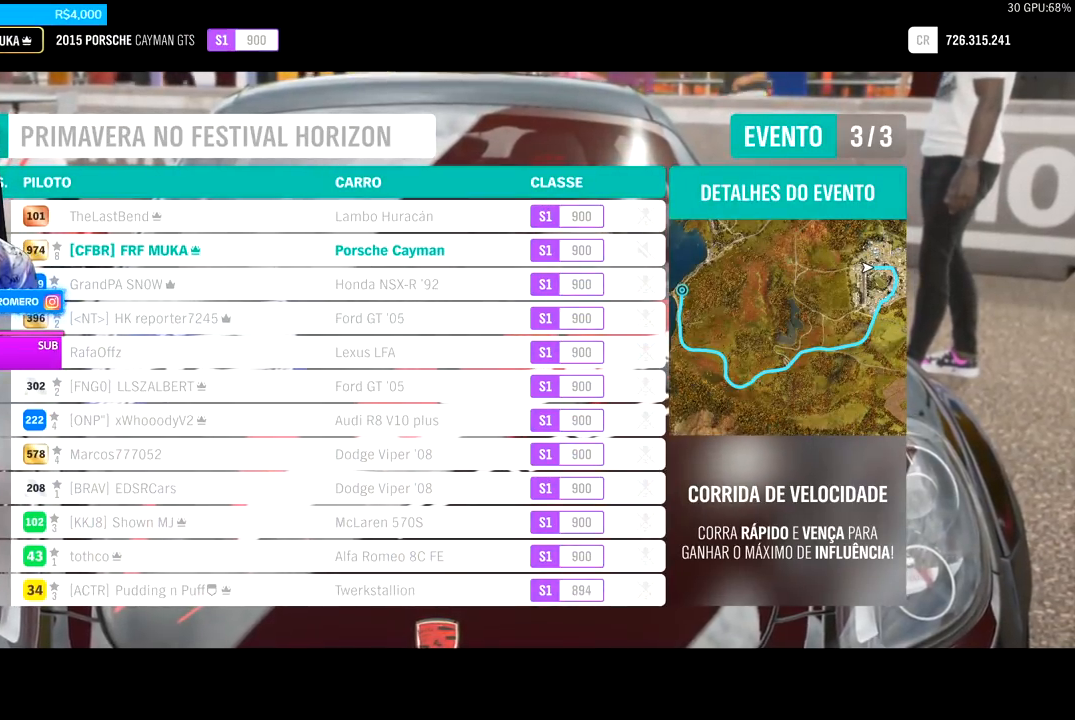
{"buttons": ["R2"], "left_stick": "center", "right_stick": "center", "events": []}
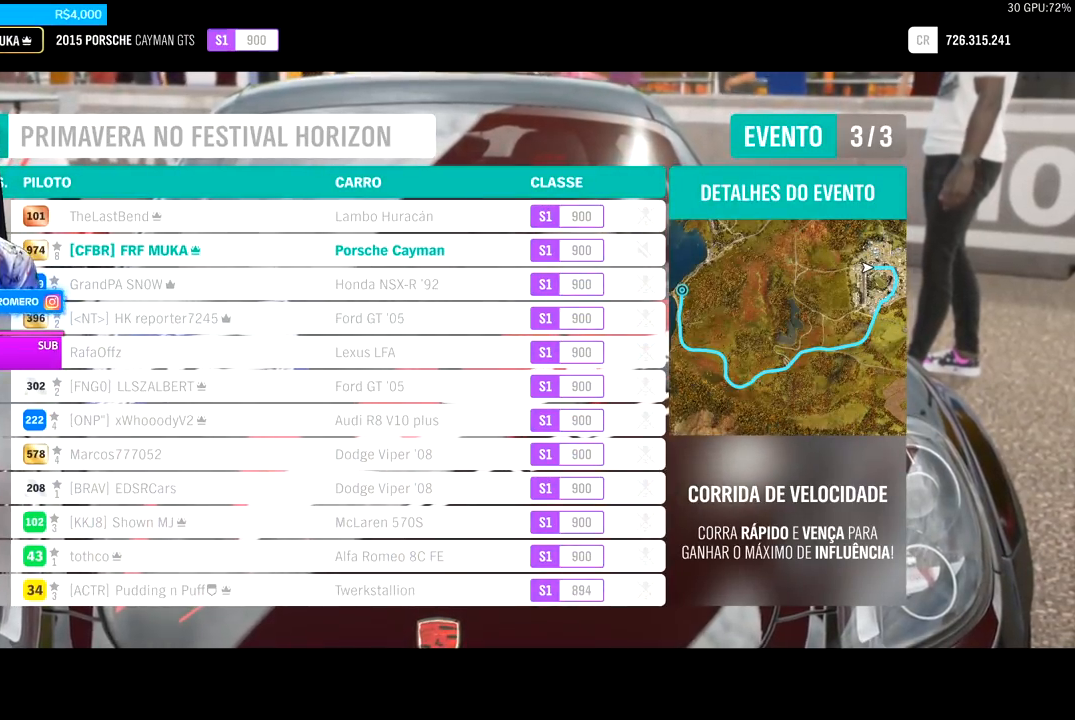
{"buttons": ["R2"], "left_stick": "center", "right_stick": "center", "events": []}
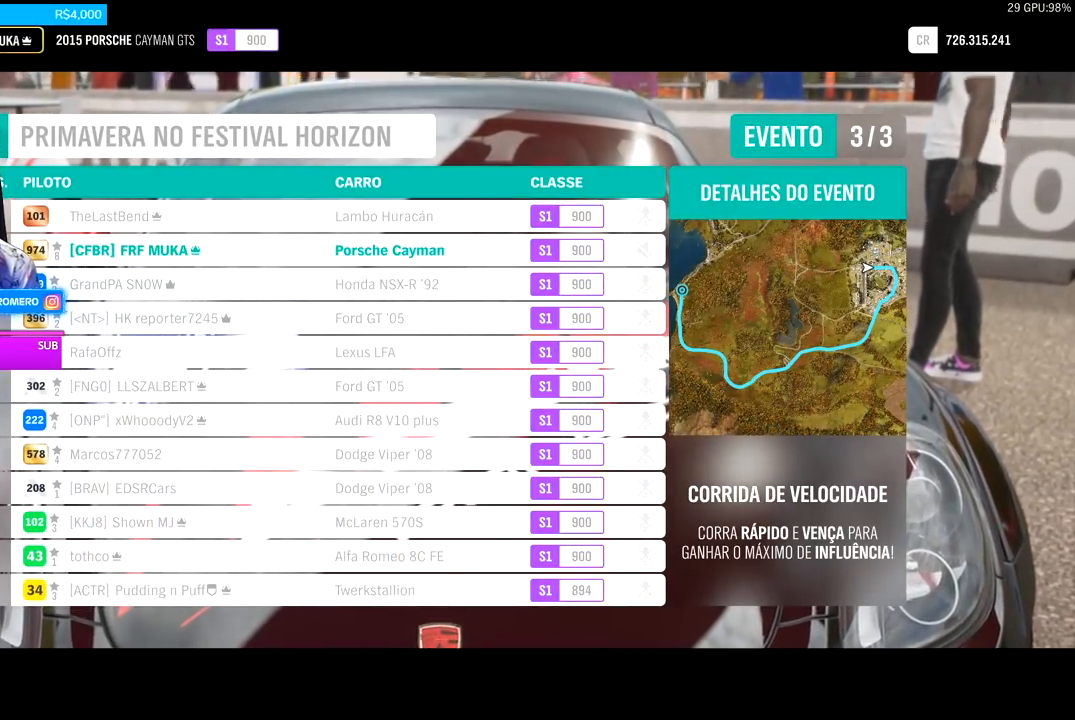
{"buttons": ["R2"], "left_stick": "center", "right_stick": "center", "events": []}
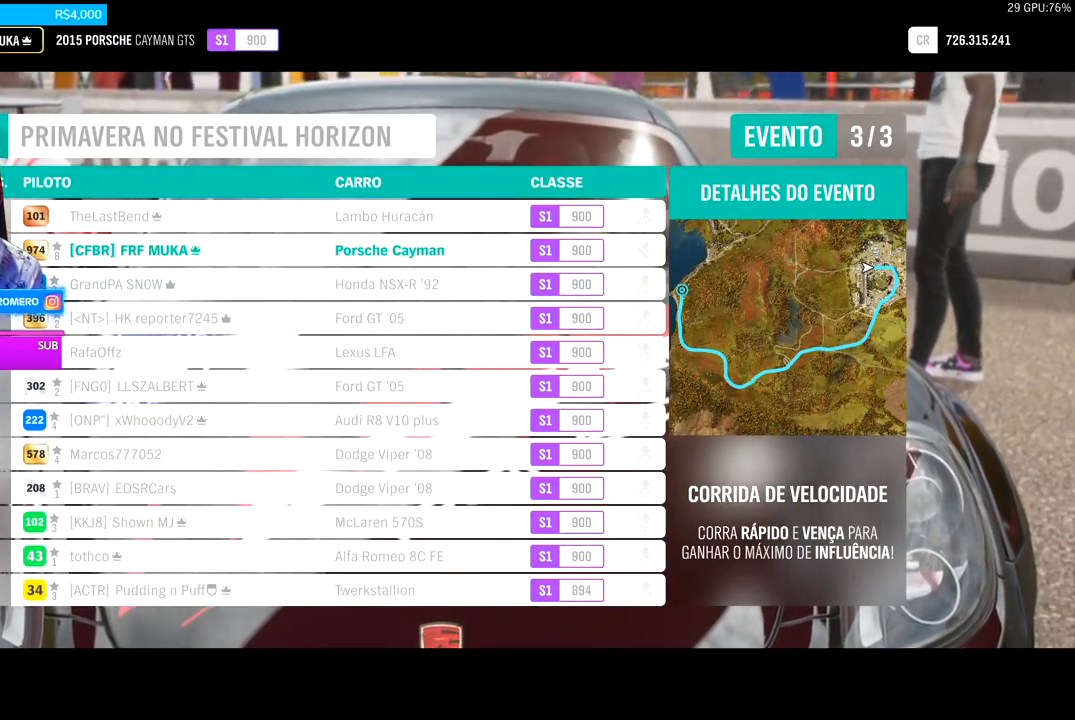
{"buttons": ["R2"], "left_stick": "center", "right_stick": "center", "events": []}
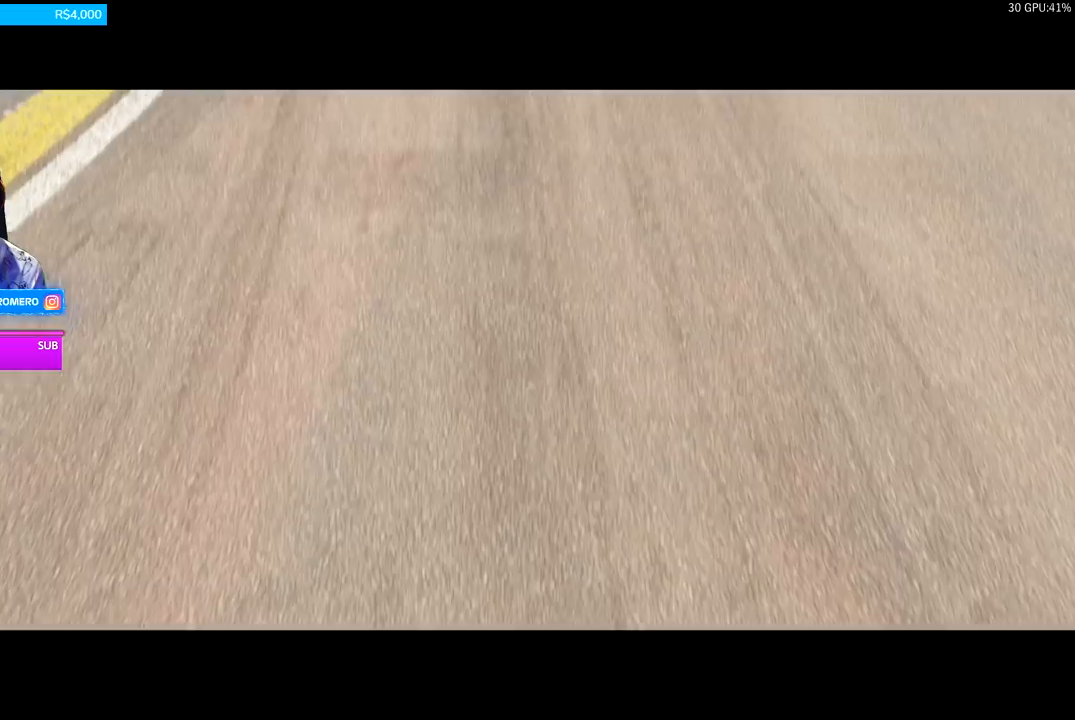
{"buttons": ["R2"], "left_stick": "center", "right_stick": "center", "events": []}
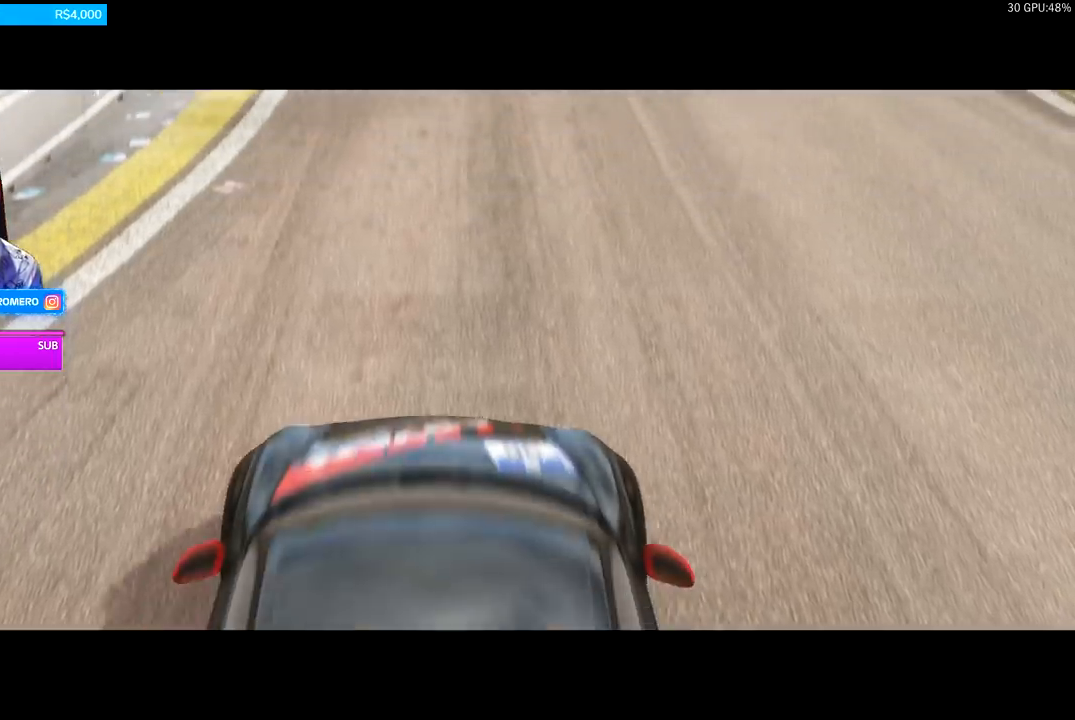
{"buttons": ["R2"], "left_stick": "center", "right_stick": "center", "events": []}
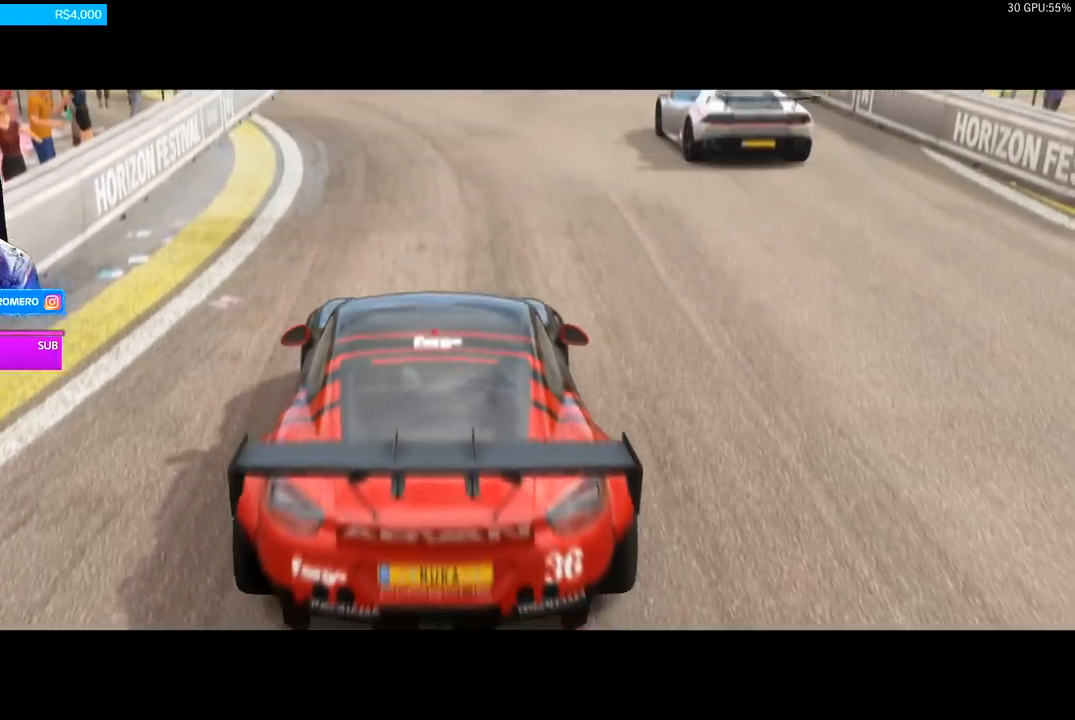
{"buttons": ["R2"], "left_stick": "center", "right_stick": "center", "events": []}
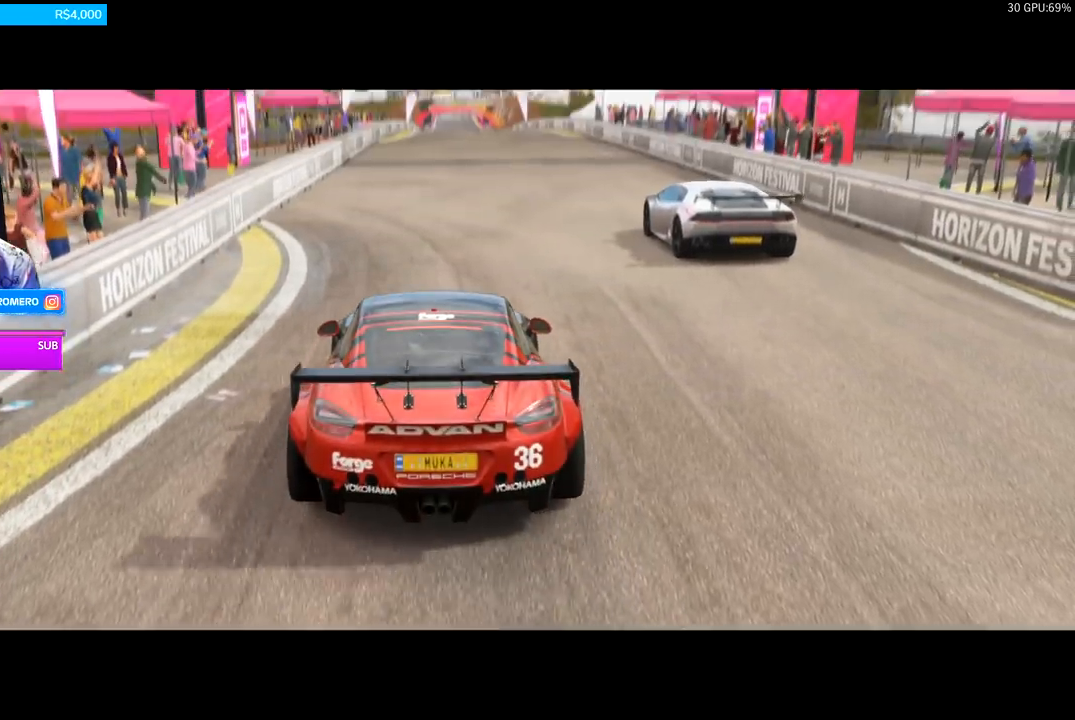
{"buttons": ["R2"], "left_stick": "center", "right_stick": "center", "events": []}
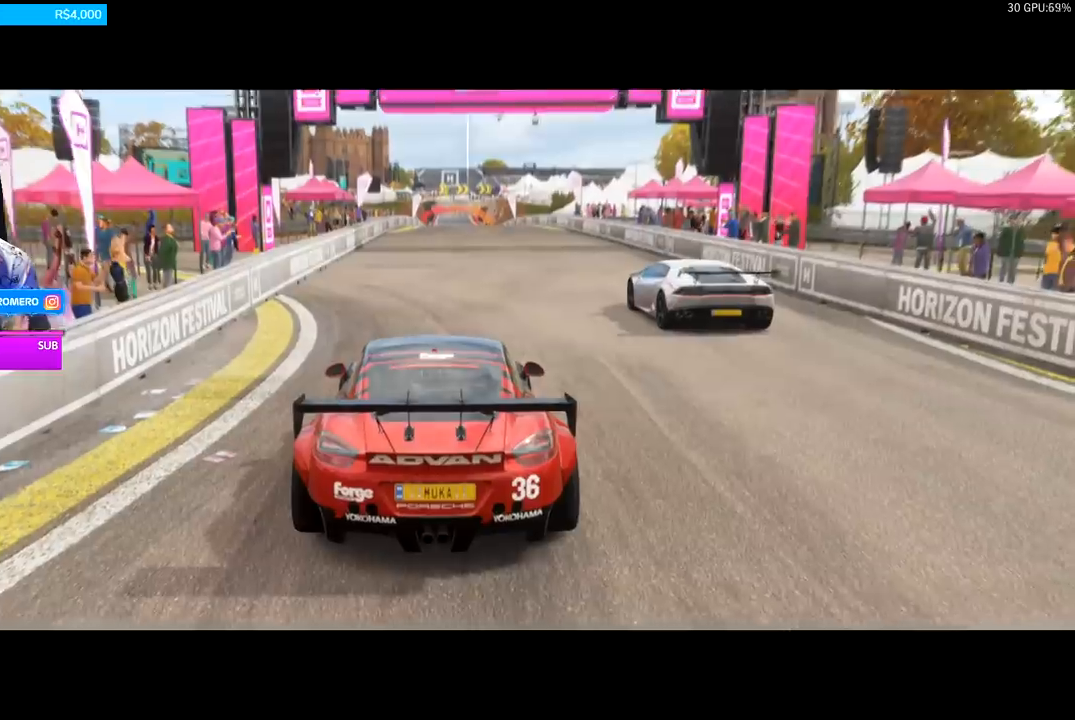
{"buttons": ["R2"], "left_stick": "center", "right_stick": "center", "events": []}
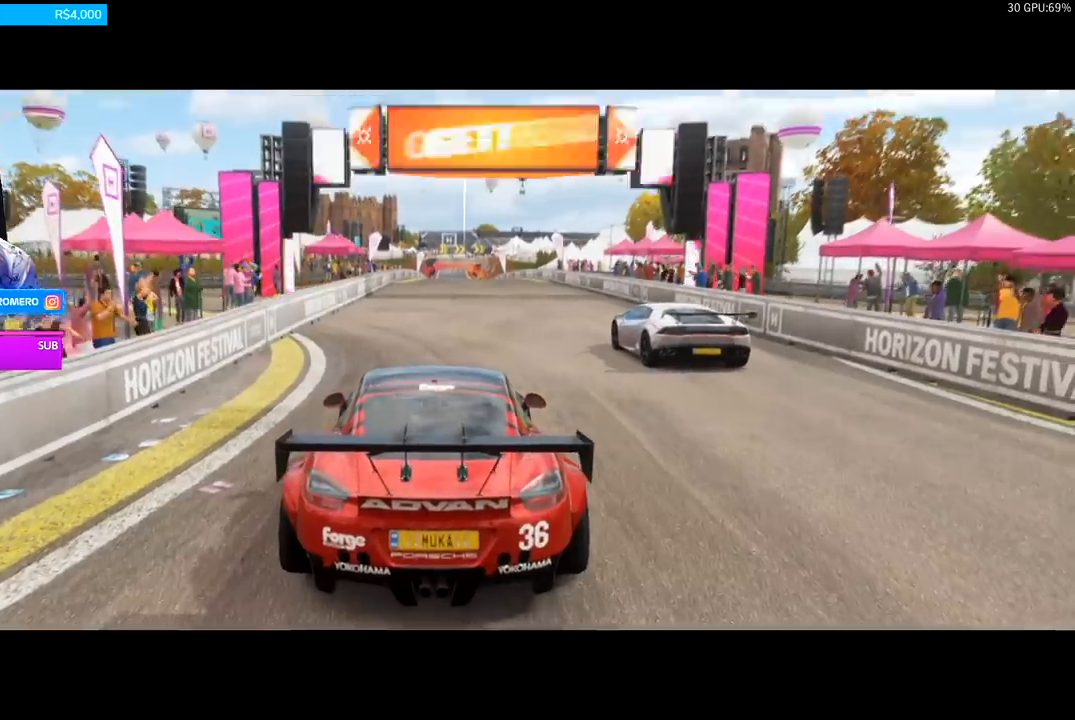
{"buttons": ["R2"], "left_stick": "center", "right_stick": "center", "events": []}
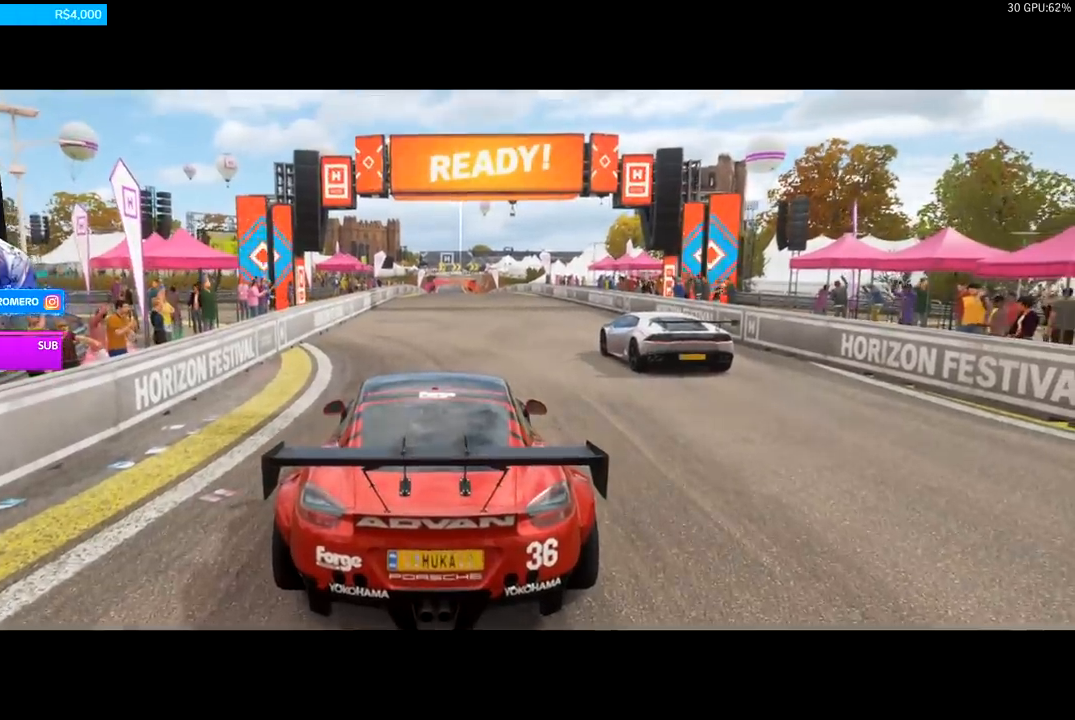
{"buttons": ["R2"], "left_stick": "center", "right_stick": "center", "events": []}
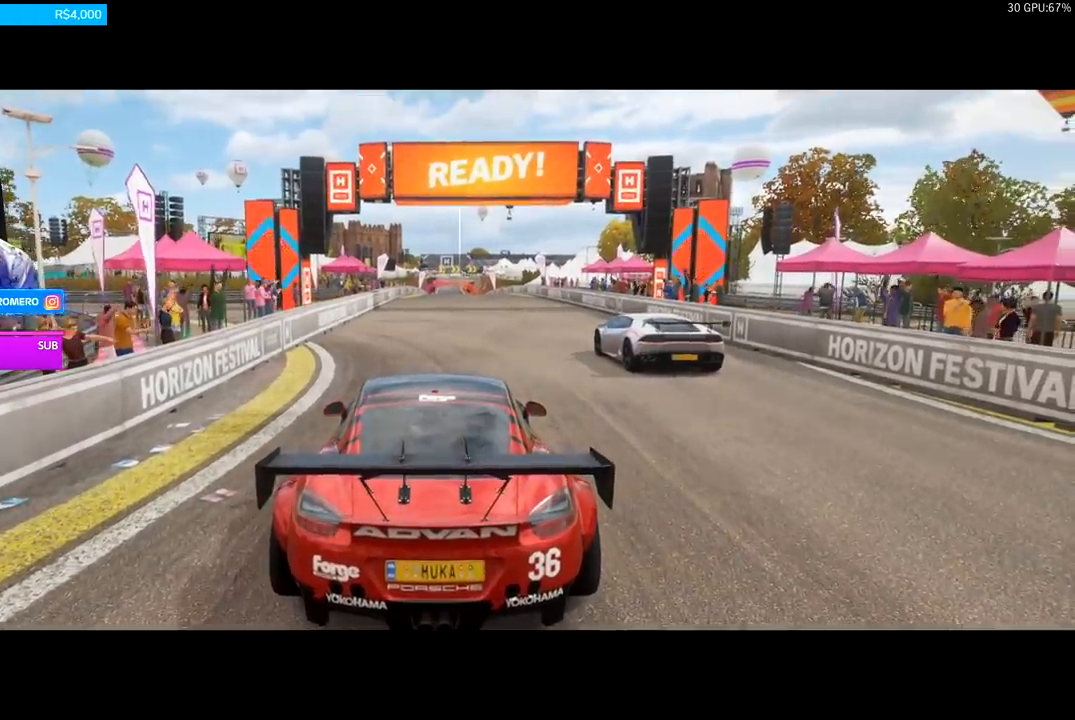
{"buttons": ["R2"], "left_stick": "center", "right_stick": "center", "events": []}
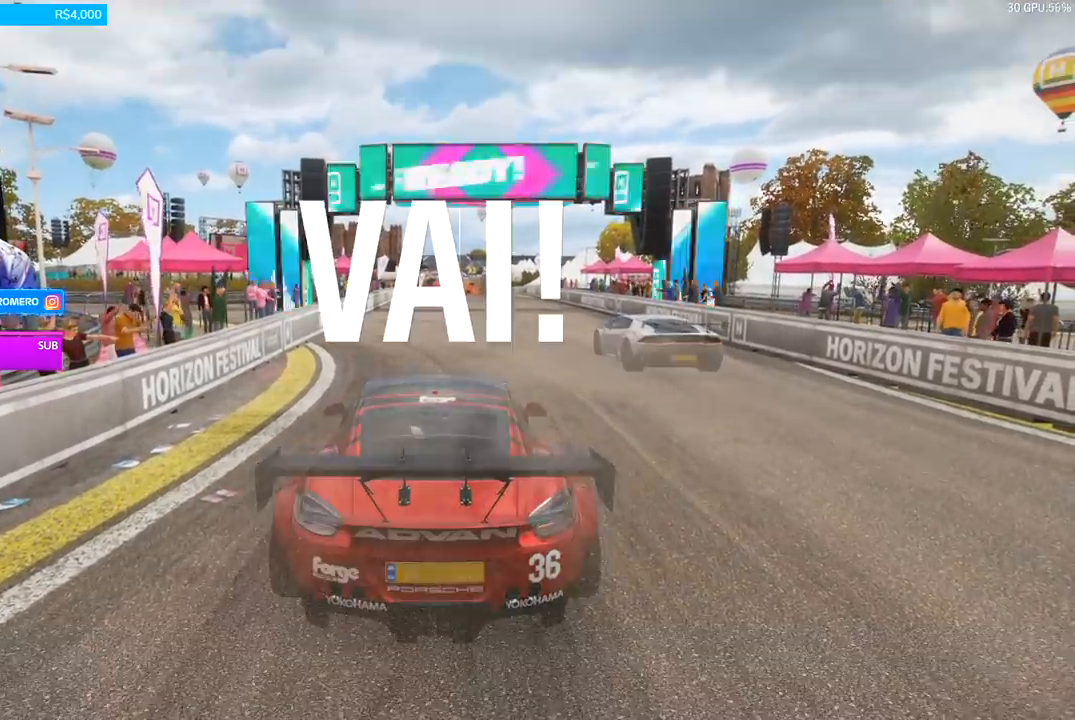
{"buttons": ["R2"], "left_stick": "center", "right_stick": "center", "events": [[333, "left_stick", "right"], [433, "left_stick", "center"]]}
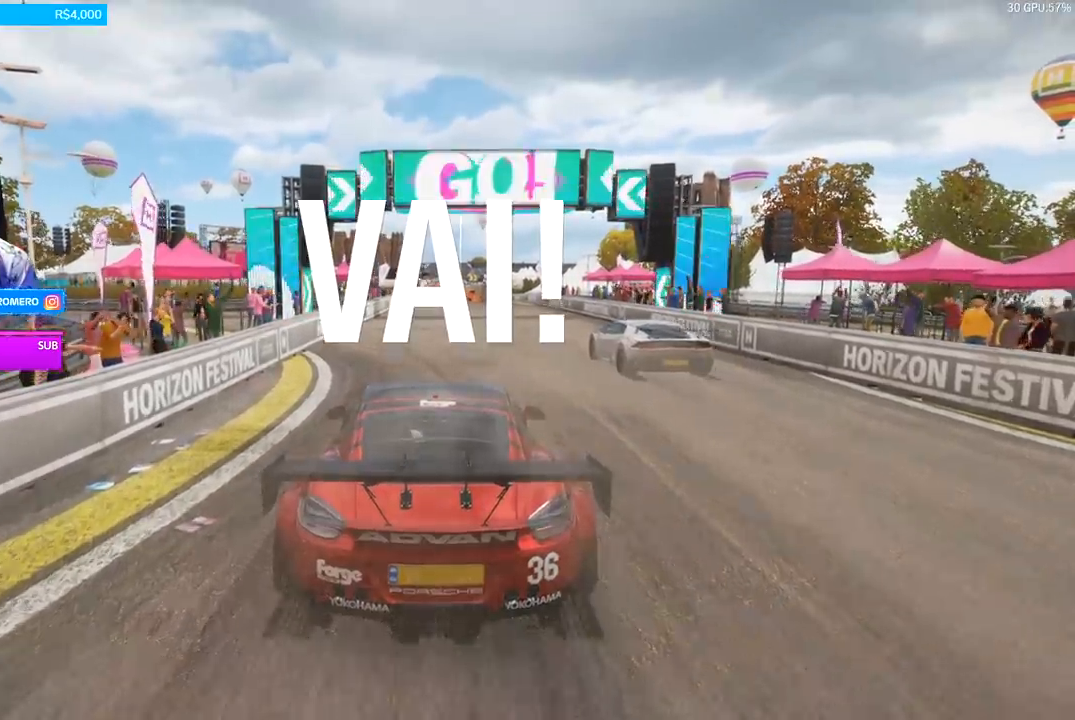
{"buttons": ["R2"], "left_stick": "right", "right_stick": "center", "events": [[167, "left_stick", "right"], [267, "left_stick", "center"], [400, "left_stick", "right"]]}
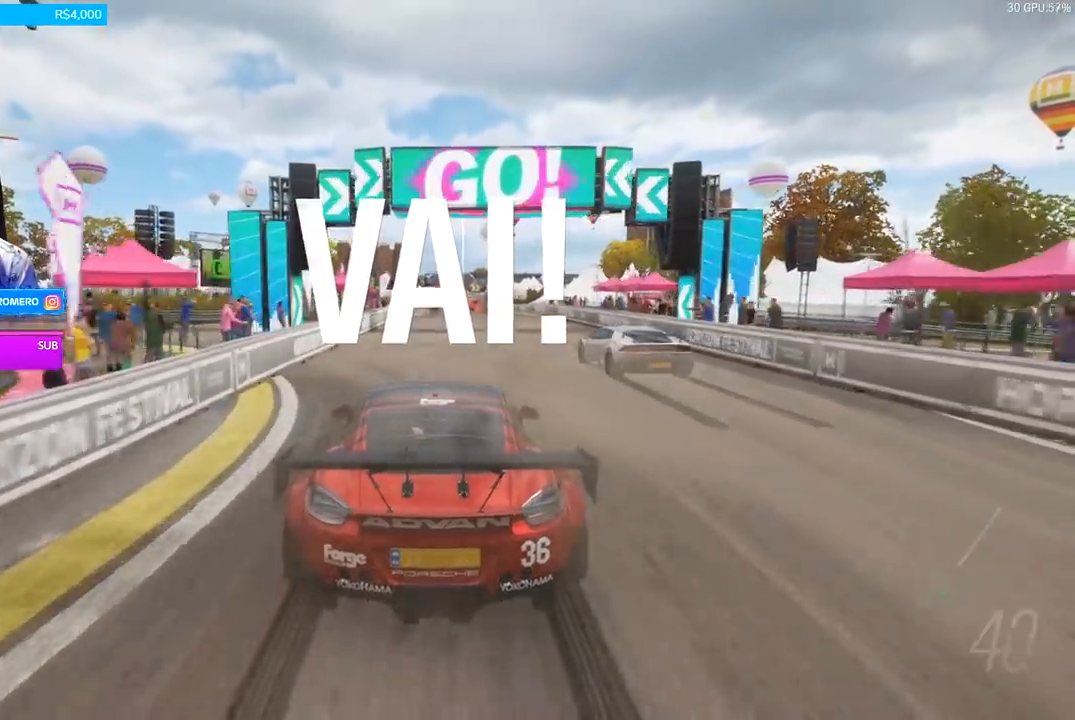
{"buttons": ["R2"], "left_stick": "center", "right_stick": "center", "events": [[100, "left_stick", "center"], [267, "left_stick", "right"], [433, "left_stick", "center"]]}
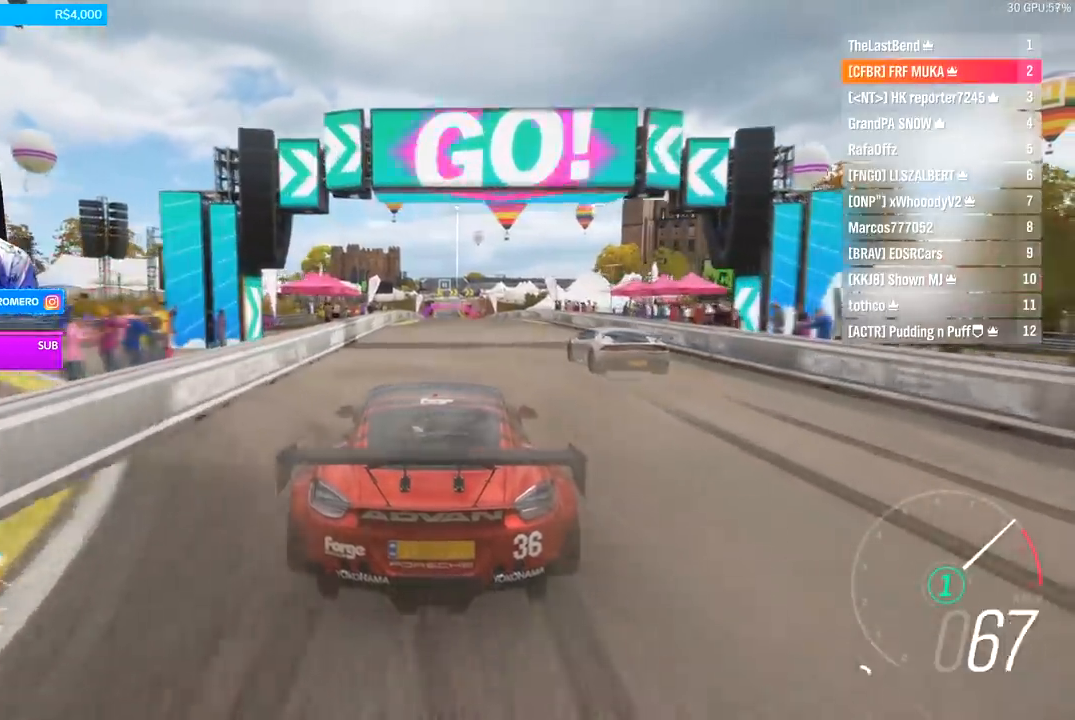
{"buttons": ["R2"], "left_stick": "center", "right_stick": "center", "events": [[200, "A", "down"], [200, "B", "down"], [300, "A", "up"], [300, "B", "up"]]}
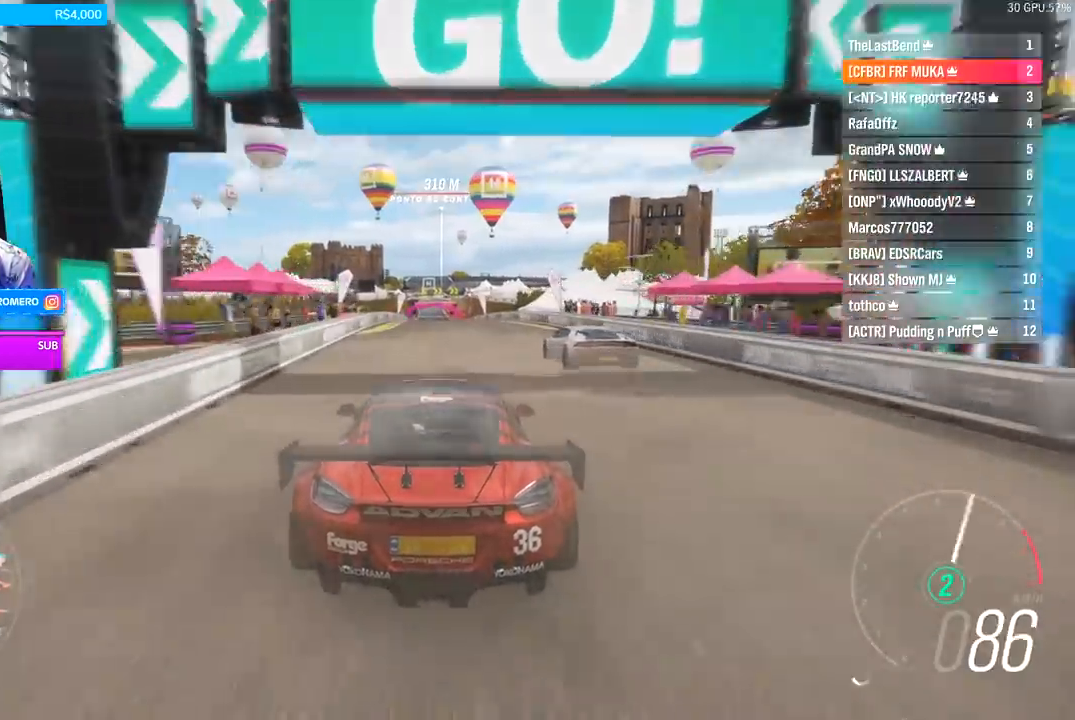
{"buttons": ["R2"], "left_stick": "center", "right_stick": "center", "events": []}
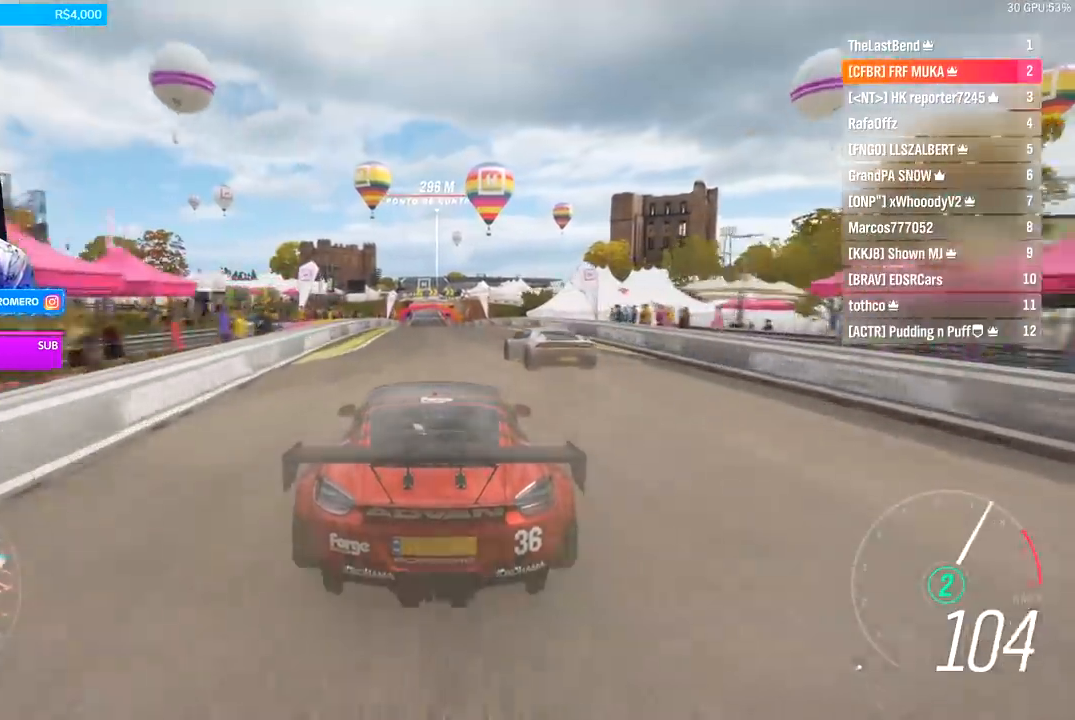
{"buttons": ["R2"], "left_stick": "center", "right_stick": "center", "events": []}
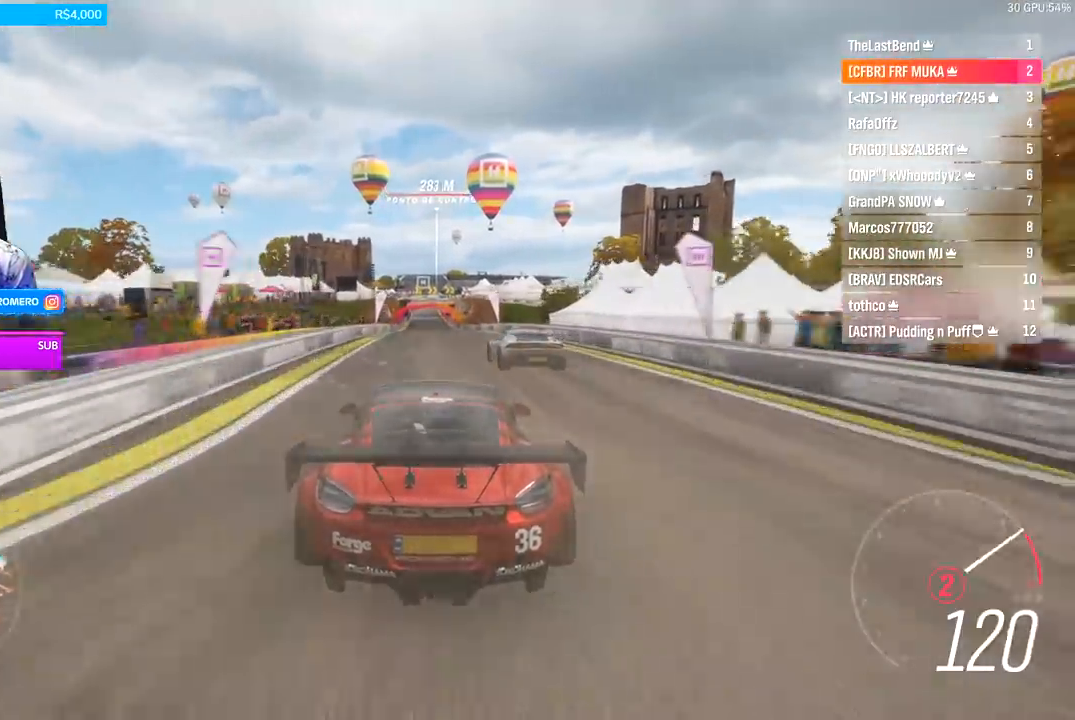
{"buttons": ["R2"], "left_stick": "center", "right_stick": "center", "events": [[67, "A", "down"], [67, "B", "down"], [167, "A", "up"], [167, "B", "up"]]}
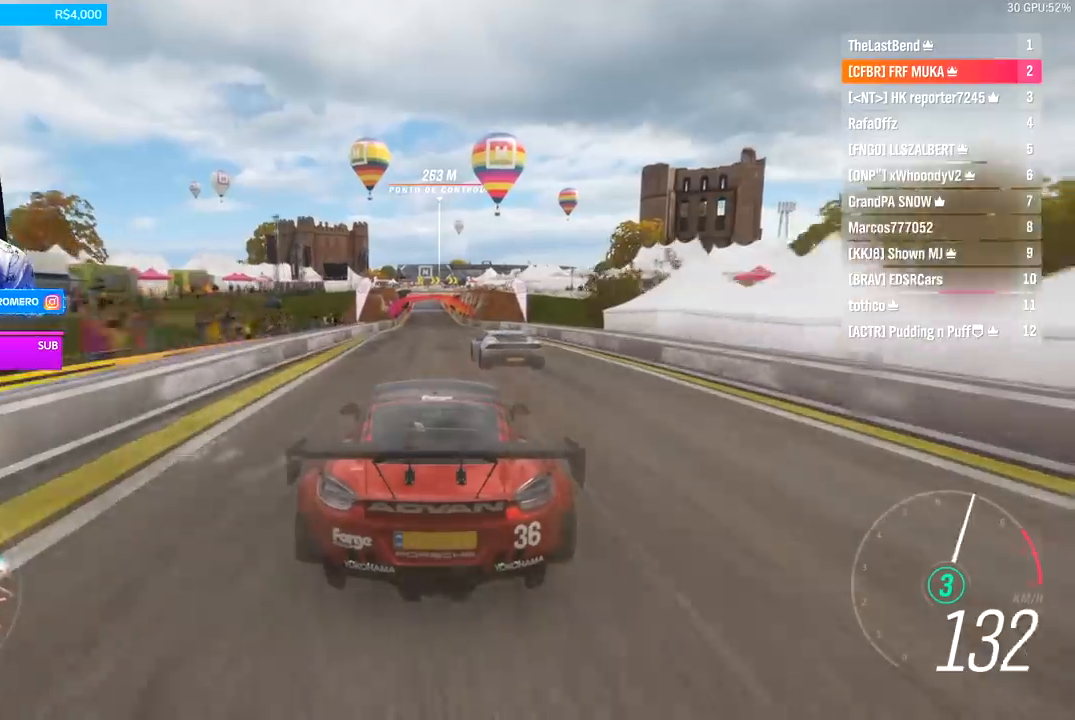
{"buttons": ["R2"], "left_stick": "down-left", "right_stick": "center", "events": [[500, "left_stick", "down-left"]]}
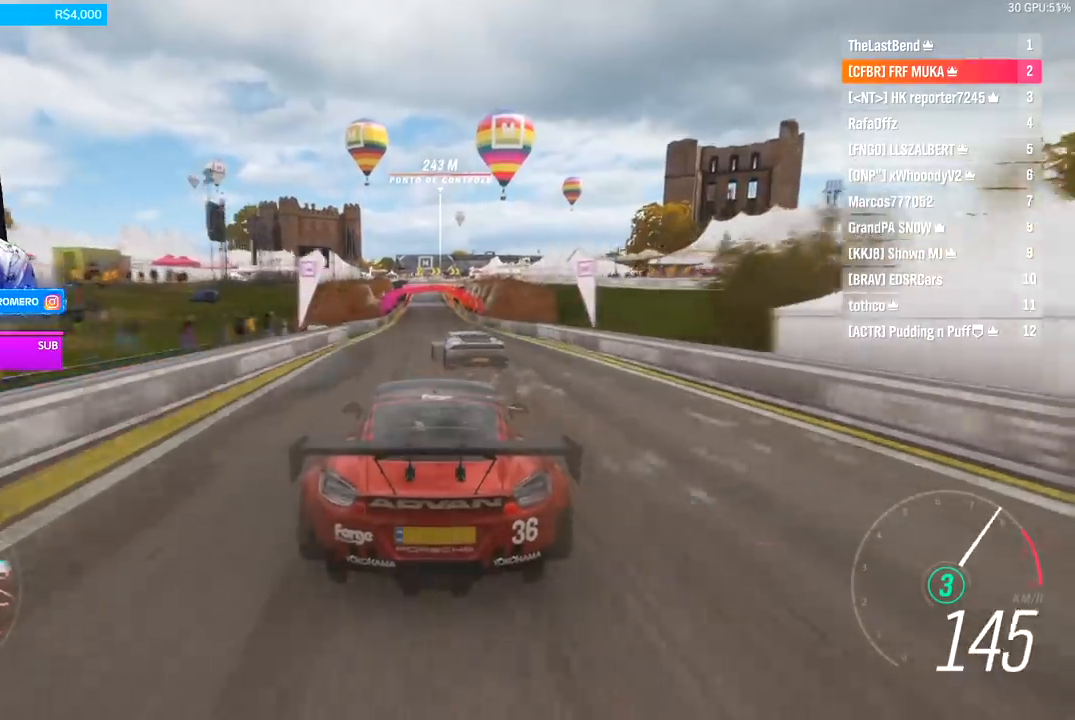
{"buttons": ["R2"], "left_stick": "center", "right_stick": "center", "events": [[133, "left_stick", "center"], [367, "left_stick", "left"], [500, "left_stick", "center"]]}
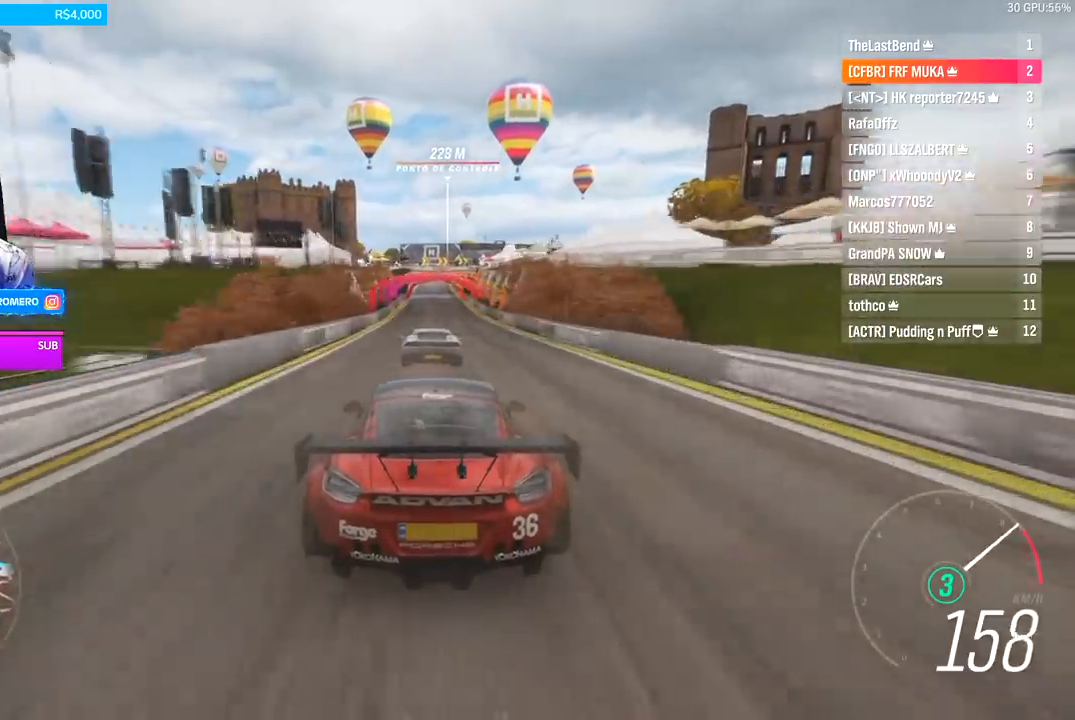
{"buttons": ["R2"], "left_stick": "center", "right_stick": "center", "events": [[400, "A", "down"], [400, "B", "down"], [500, "A", "up"], [500, "B", "up"]]}
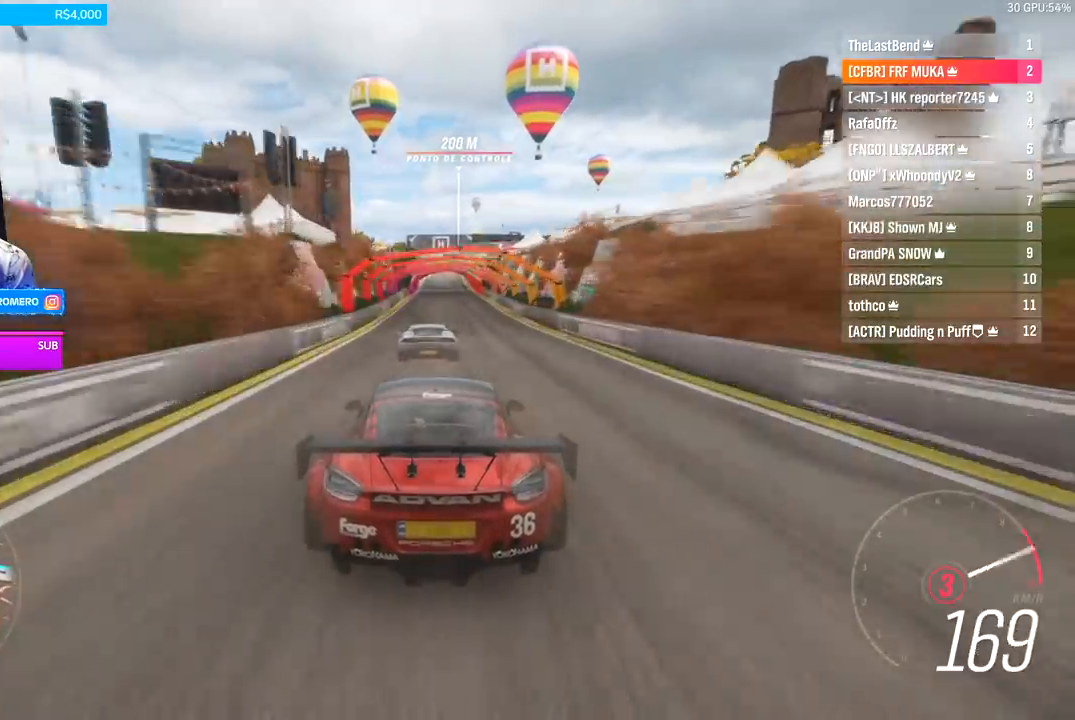
{"buttons": ["R2"], "left_stick": "center", "right_stick": "center", "events": [[367, "left_stick", "left"], [467, "left_stick", "center"]]}
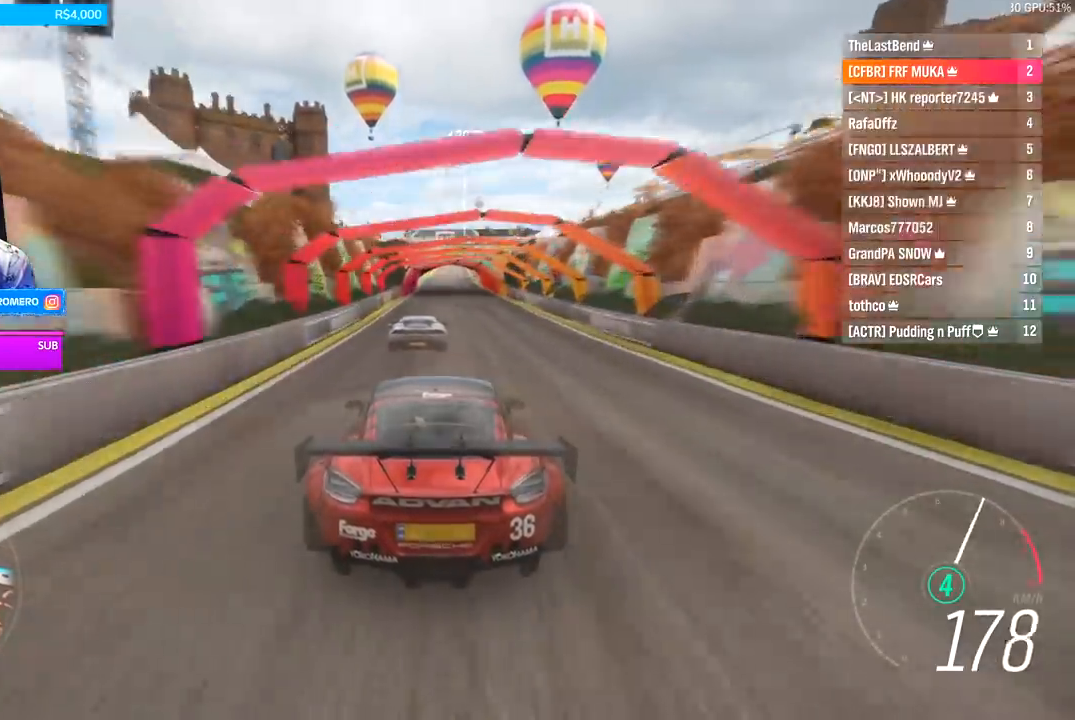
{"buttons": ["R2"], "left_stick": "center", "right_stick": "center", "events": [[200, "left_stick", "left"], [300, "left_stick", "center"]]}
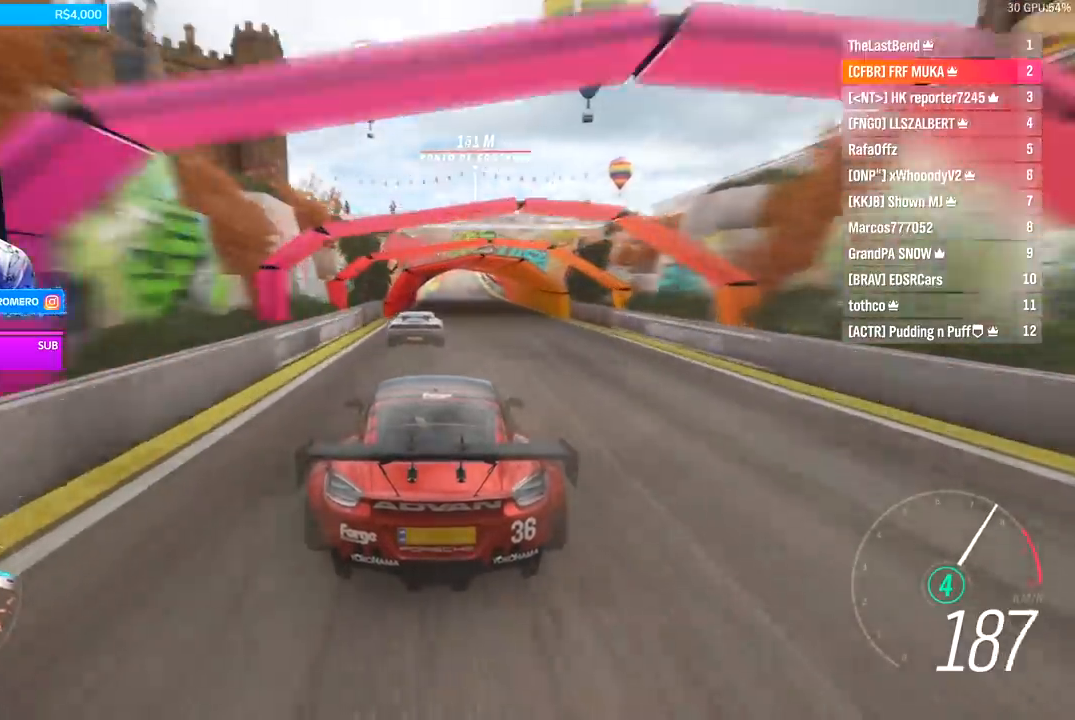
{"buttons": ["R2"], "left_stick": "center", "right_stick": "center", "events": []}